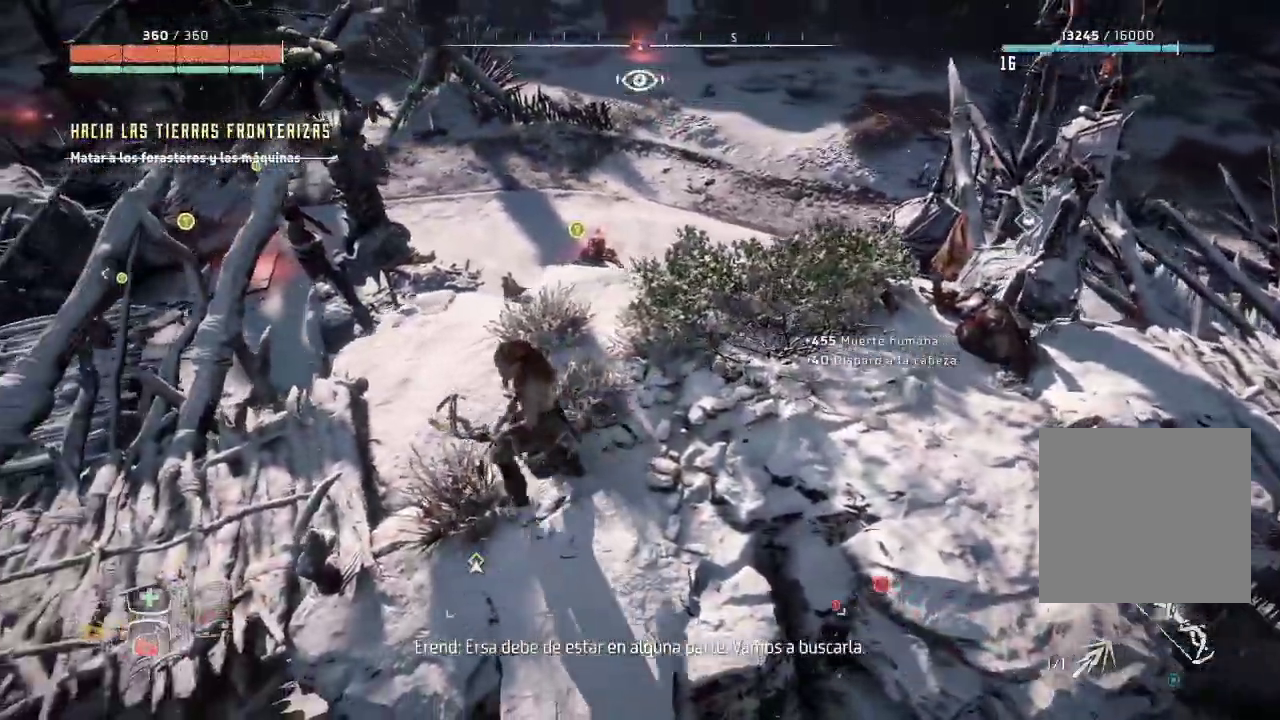
Gameplay with a controller (Xbox layout); each line is a JSON object with the inputs held at the frame after it. "events" lists button and stick changes between this image and that frame as [ms after this image, input, new state], when the widget could be followed in between. Not read: L3.
{"buttons": ["L2"], "left_stick": "up-left", "right_stick": "up-left", "events": [[50, "right_stick", "left"], [133, "L2", "down"], [150, "left_stick", "up-left"], [383, "right_stick", "up-left"]]}
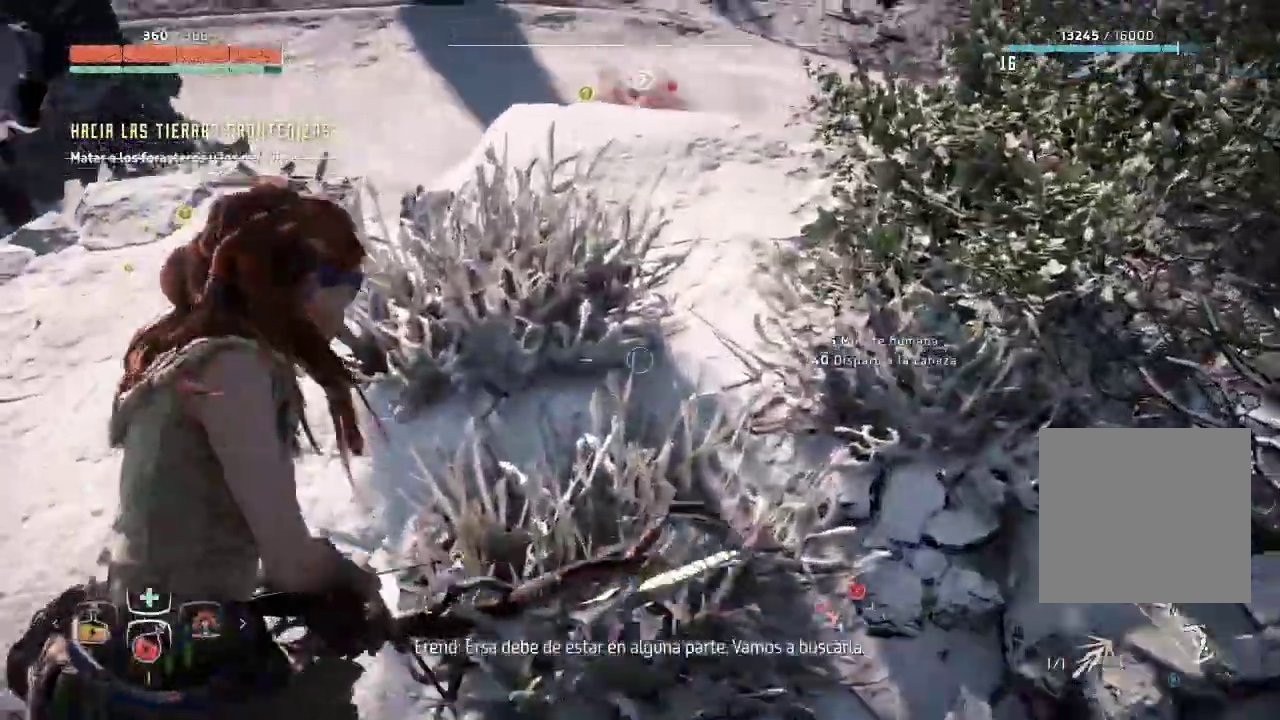
{"buttons": ["L2"], "left_stick": "up", "right_stick": "left", "events": [[117, "left_stick", "up"], [150, "right_stick", "left"]]}
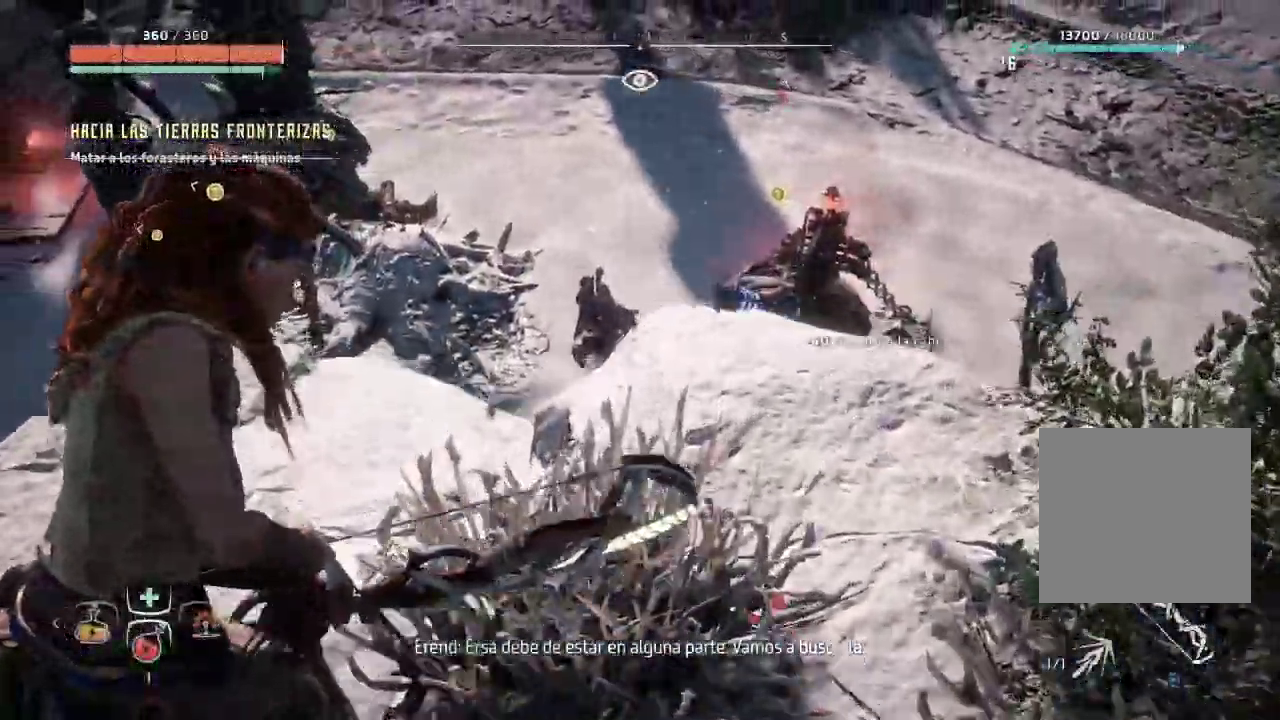
{"buttons": [], "left_stick": "down", "right_stick": "up-left", "events": [[83, "right_stick", "up-left"], [100, "left_stick", "center"], [133, "L2", "up"], [150, "left_stick", "down-right"], [233, "left_stick", "down"], [417, "R2", "down"], [500, "R2", "up"]]}
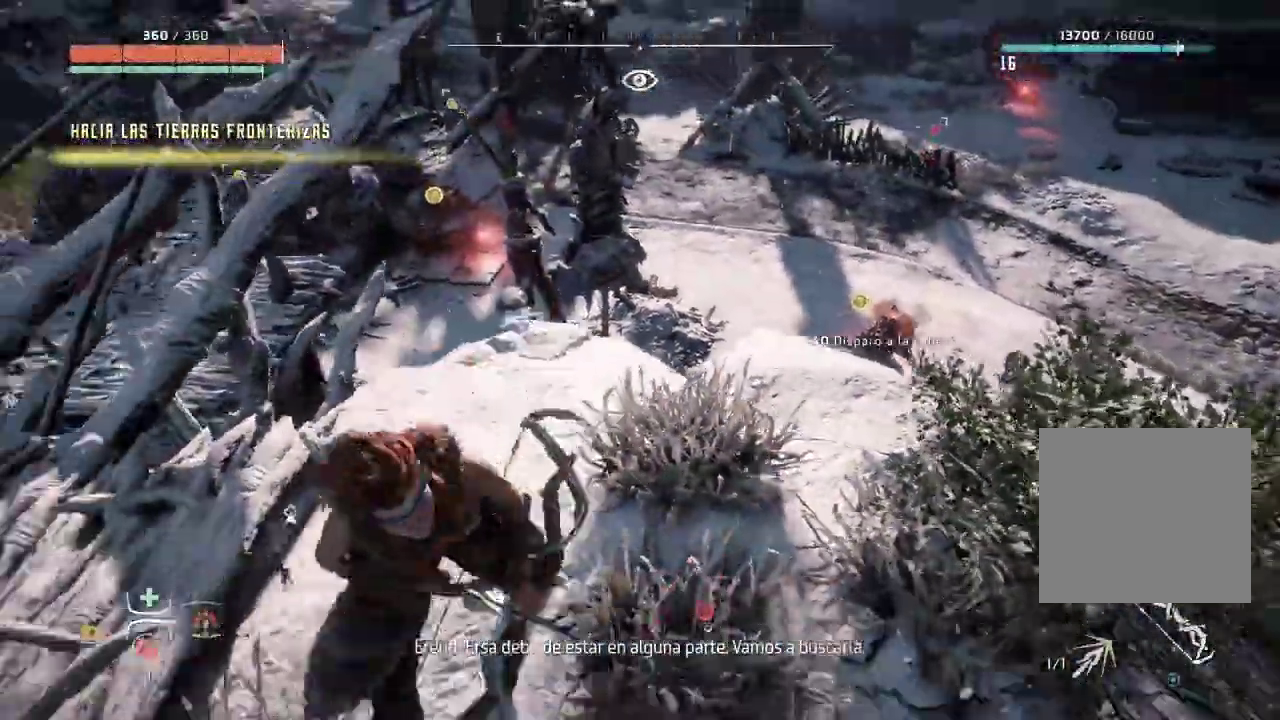
{"buttons": [], "left_stick": "center", "right_stick": "up"}
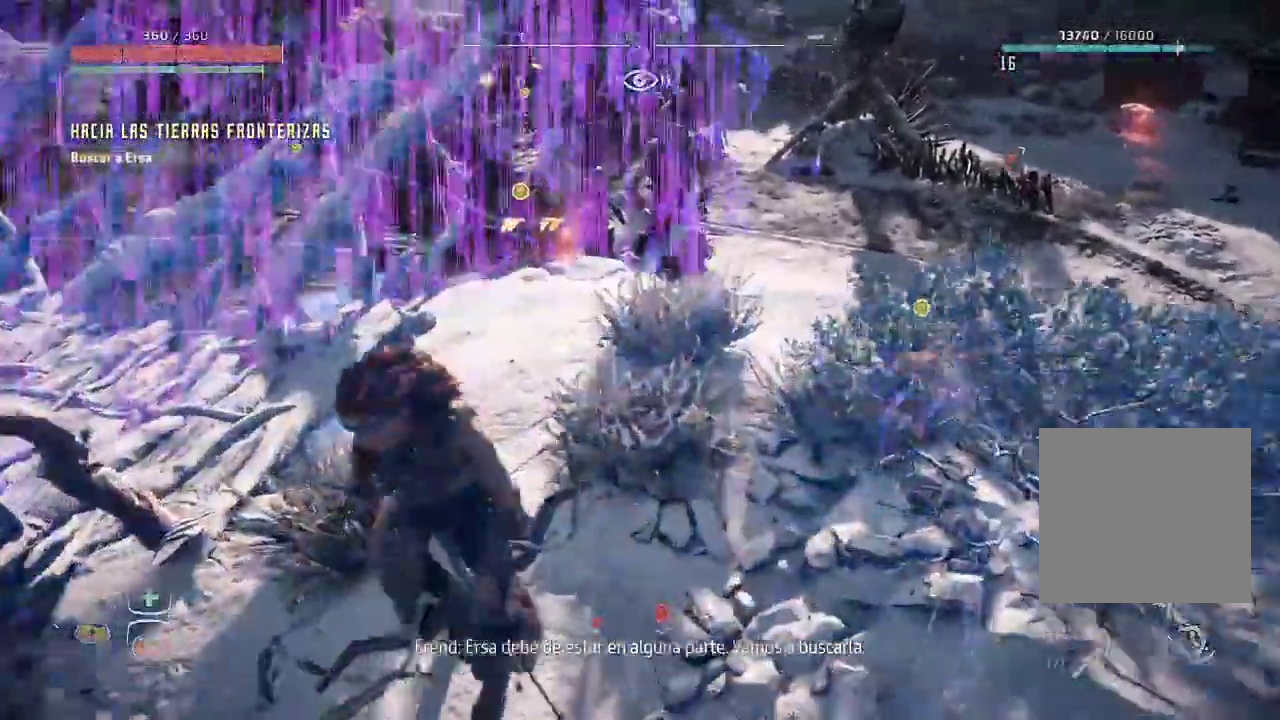
{"buttons": [], "left_stick": "left", "right_stick": "left", "events": [[217, "right_stick", "up-left"], [317, "left_stick", "left"], [333, "right_stick", "left"]]}
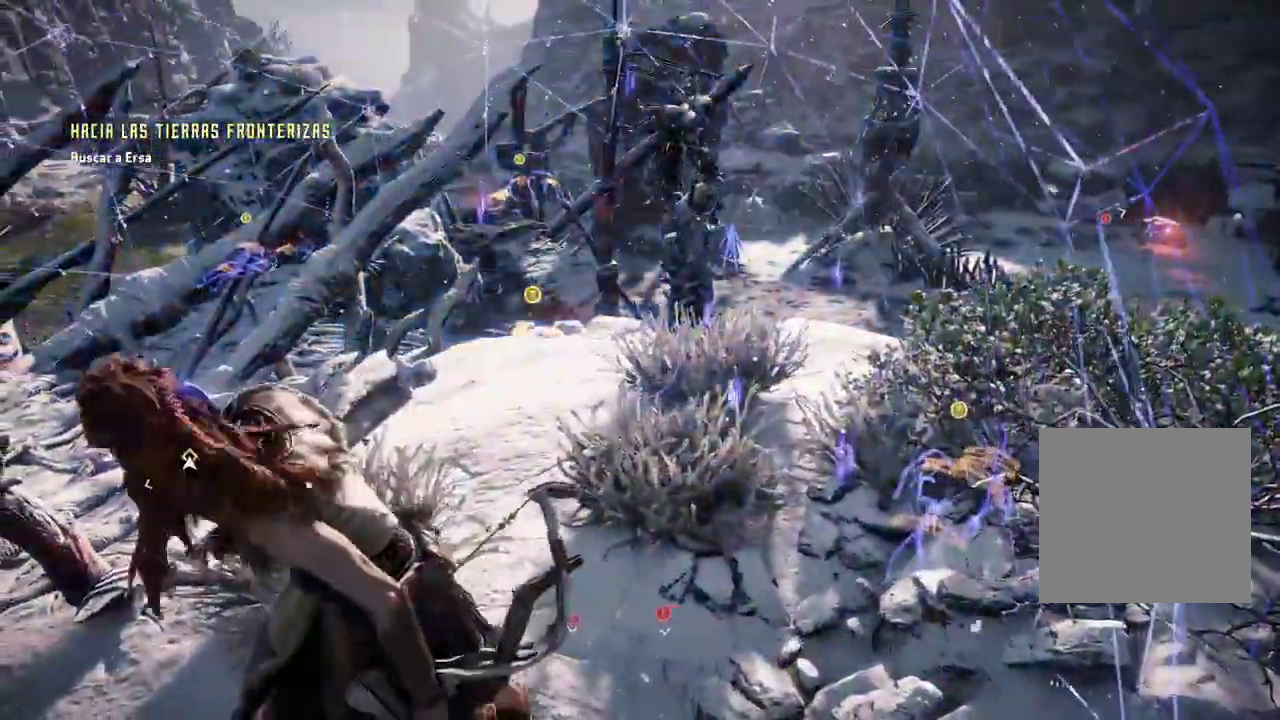
{"buttons": [], "left_stick": "center", "right_stick": "right", "events": [[100, "right_stick", "center"], [200, "right_stick", "right"], [267, "left_stick", "center"]]}
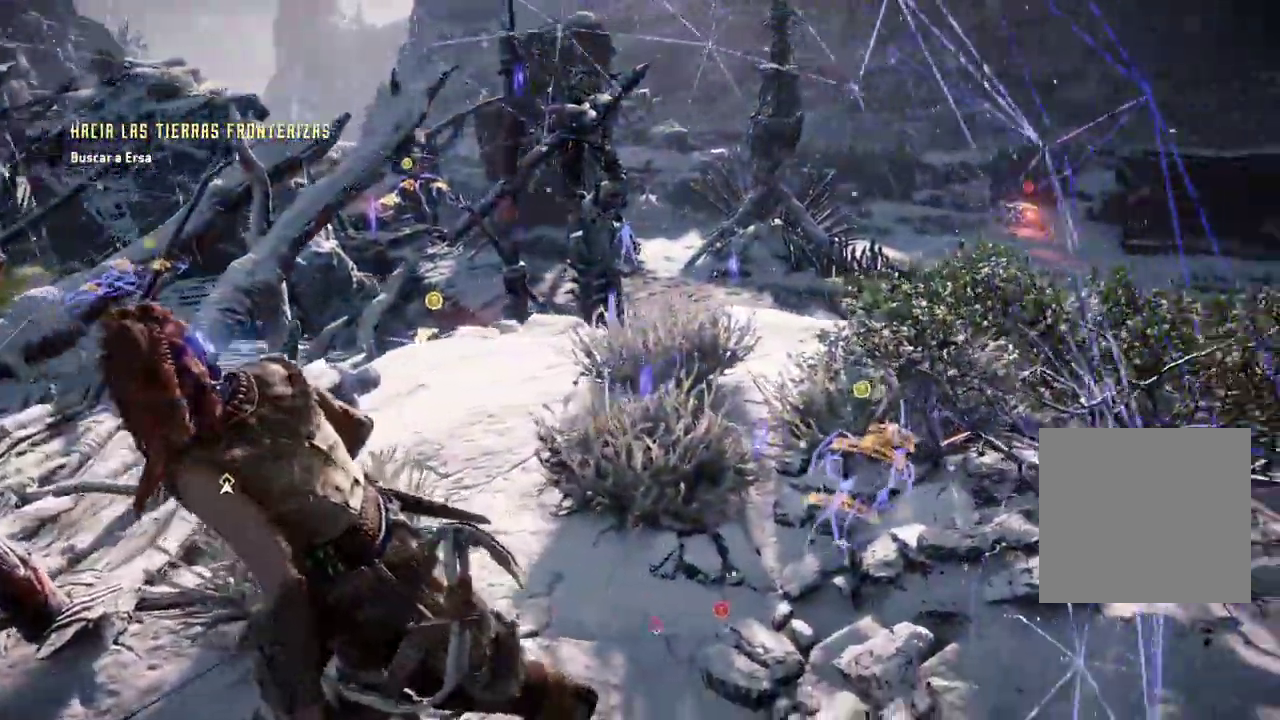
{"buttons": [], "left_stick": "center", "right_stick": "down-right", "events": [[300, "right_stick", "center"], [483, "right_stick", "down-right"]]}
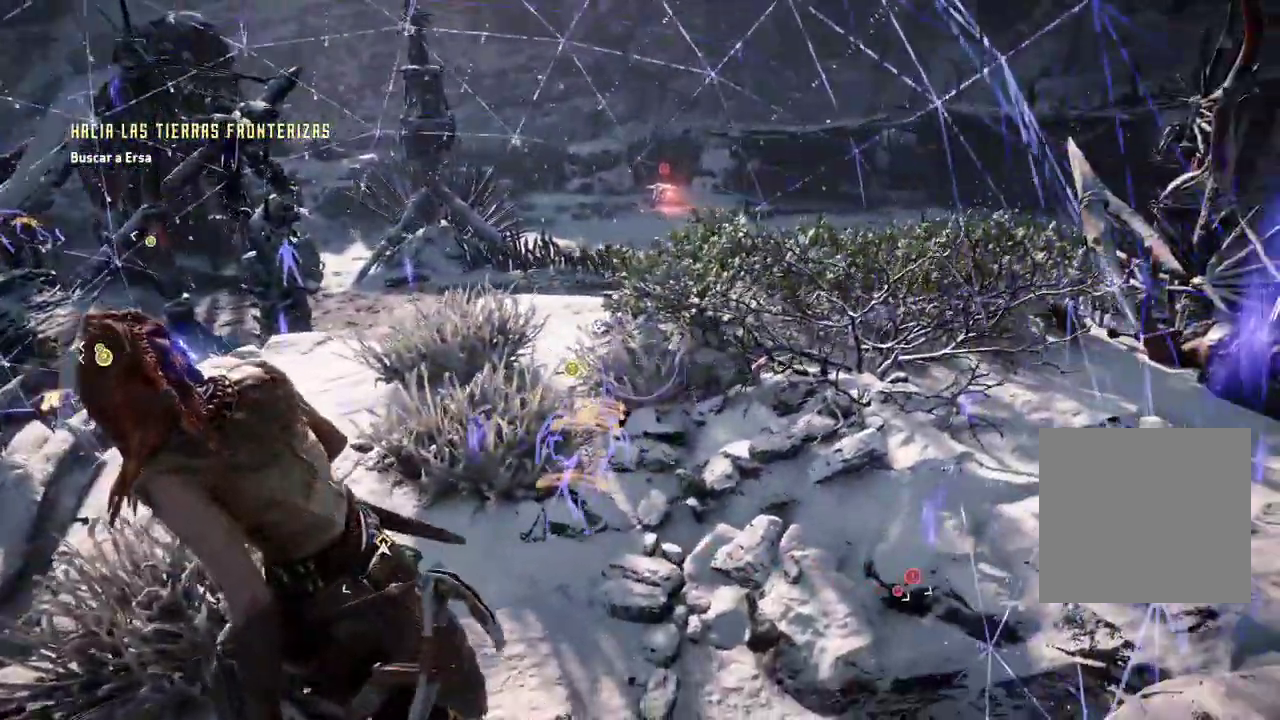
{"buttons": [], "left_stick": "center", "right_stick": "right", "events": [[483, "right_stick", "right"]]}
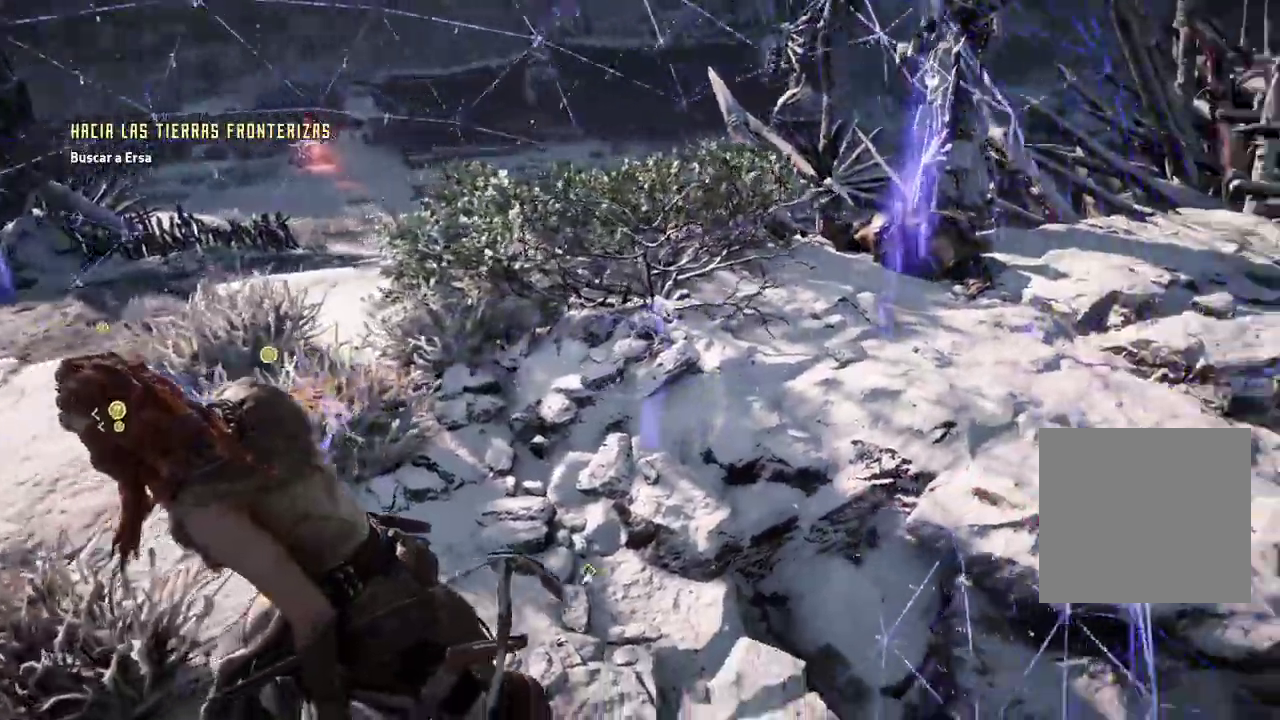
{"buttons": [], "left_stick": "center", "right_stick": "up-right", "events": [[450, "right_stick", "up-right"]]}
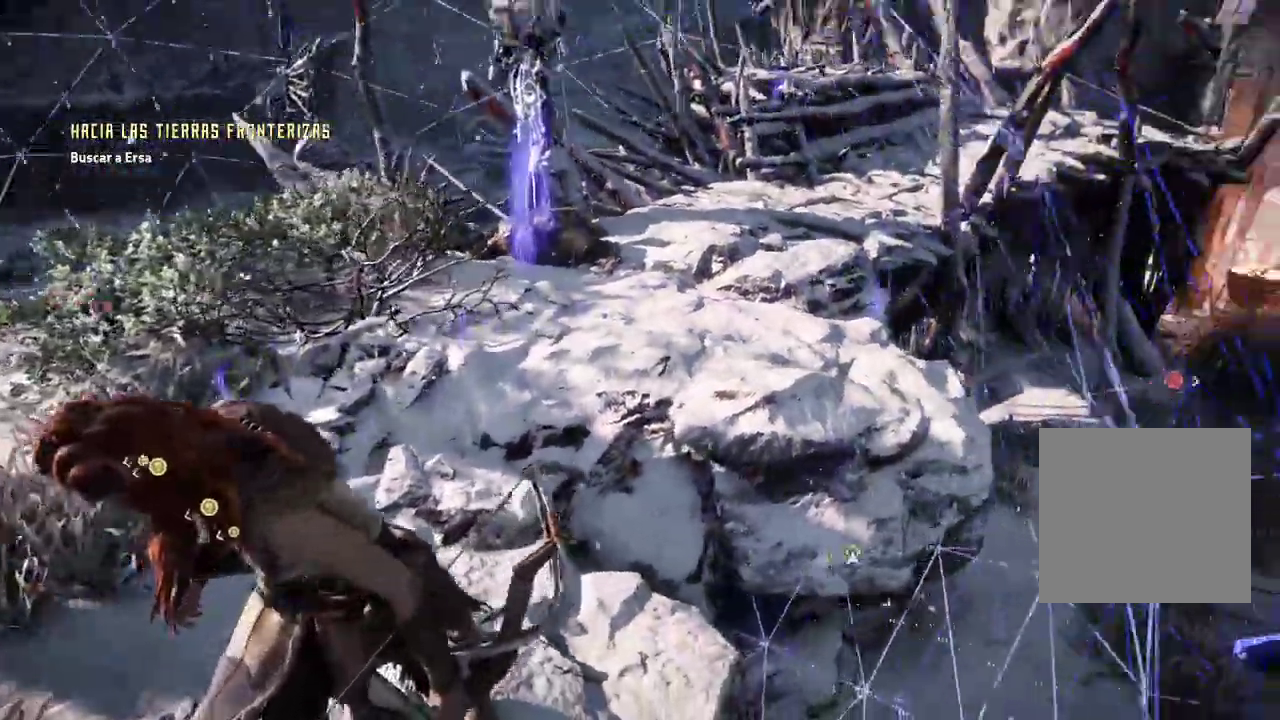
{"buttons": [], "left_stick": "right", "right_stick": "right"}
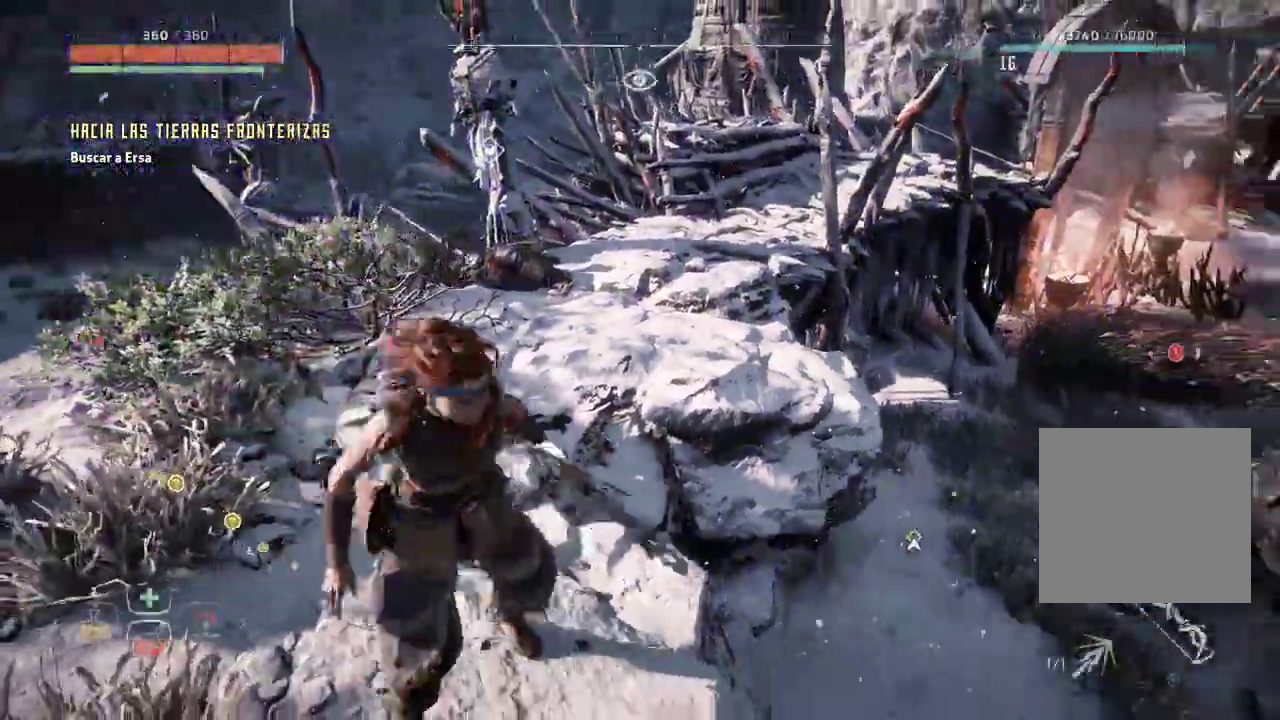
{"buttons": [], "left_stick": "up-right", "right_stick": "center", "events": [[267, "right_stick", "center"], [333, "left_stick", "up-right"]]}
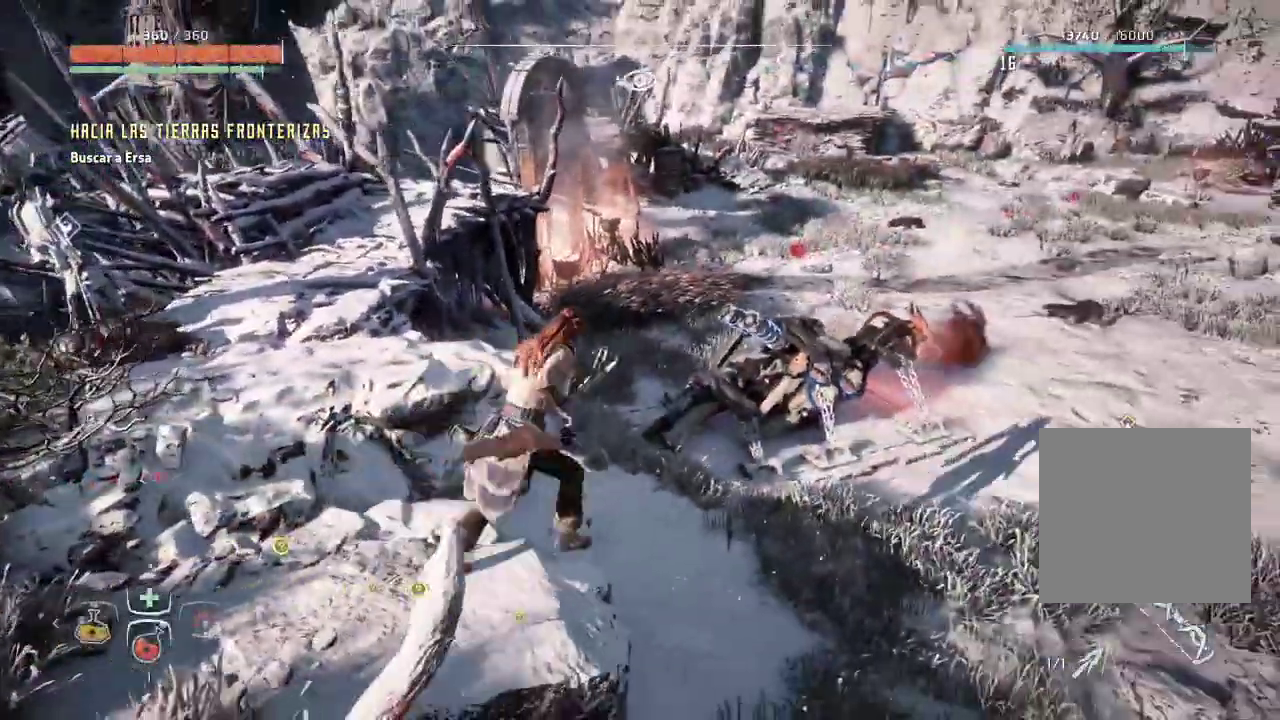
{"buttons": [], "left_stick": "up-right", "right_stick": "right", "events": [[450, "right_stick", "right"]]}
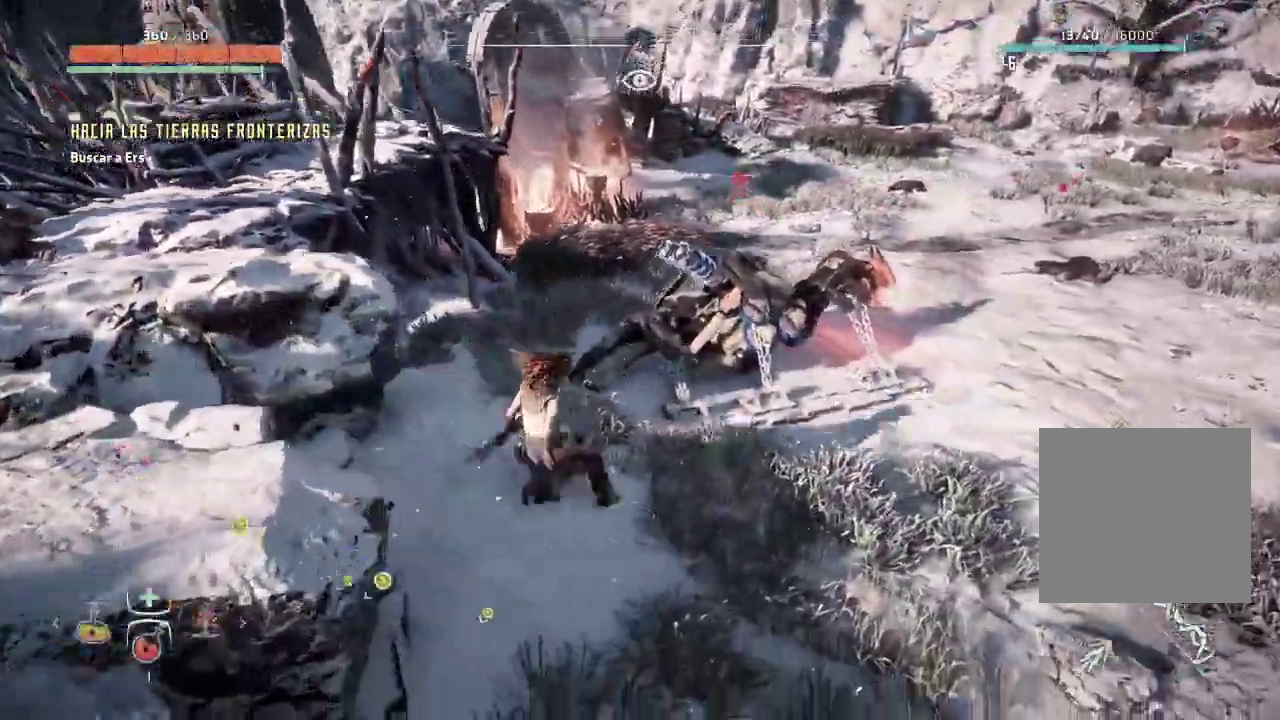
{"buttons": [], "left_stick": "up-right", "right_stick": "center", "events": [[217, "right_stick", "center"]]}
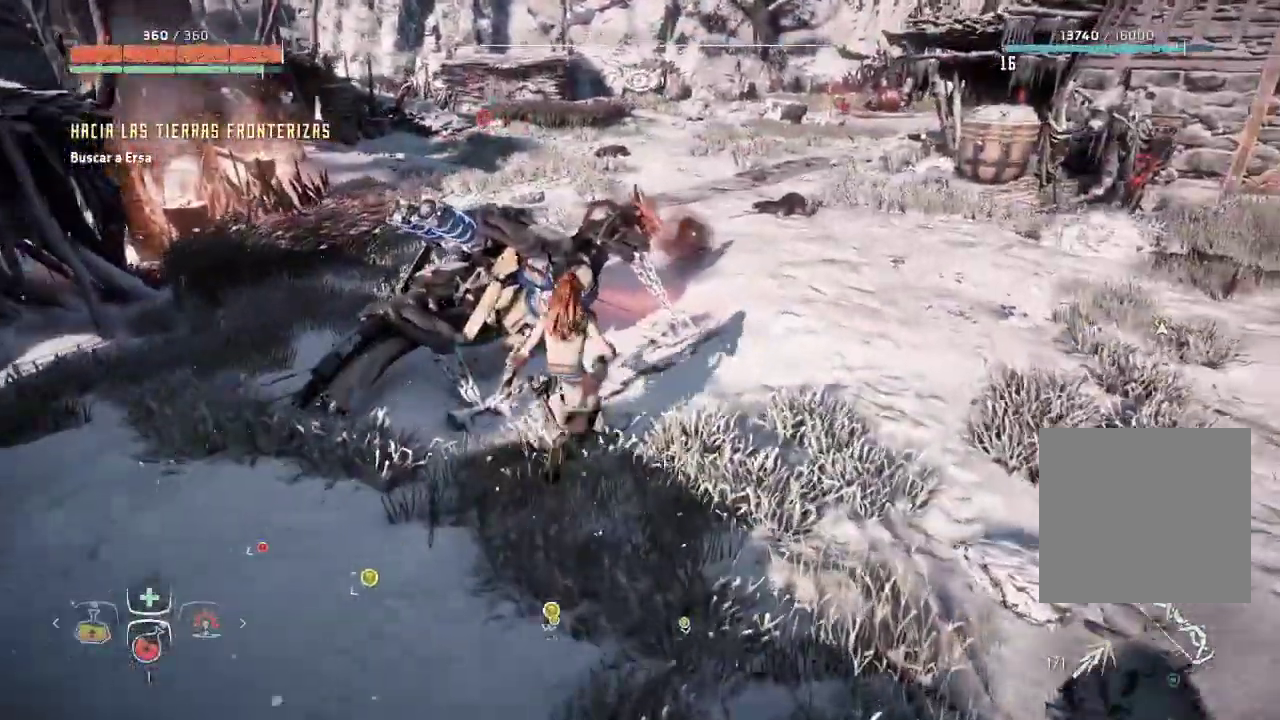
{"buttons": [], "left_stick": "up-right", "right_stick": "center", "events": []}
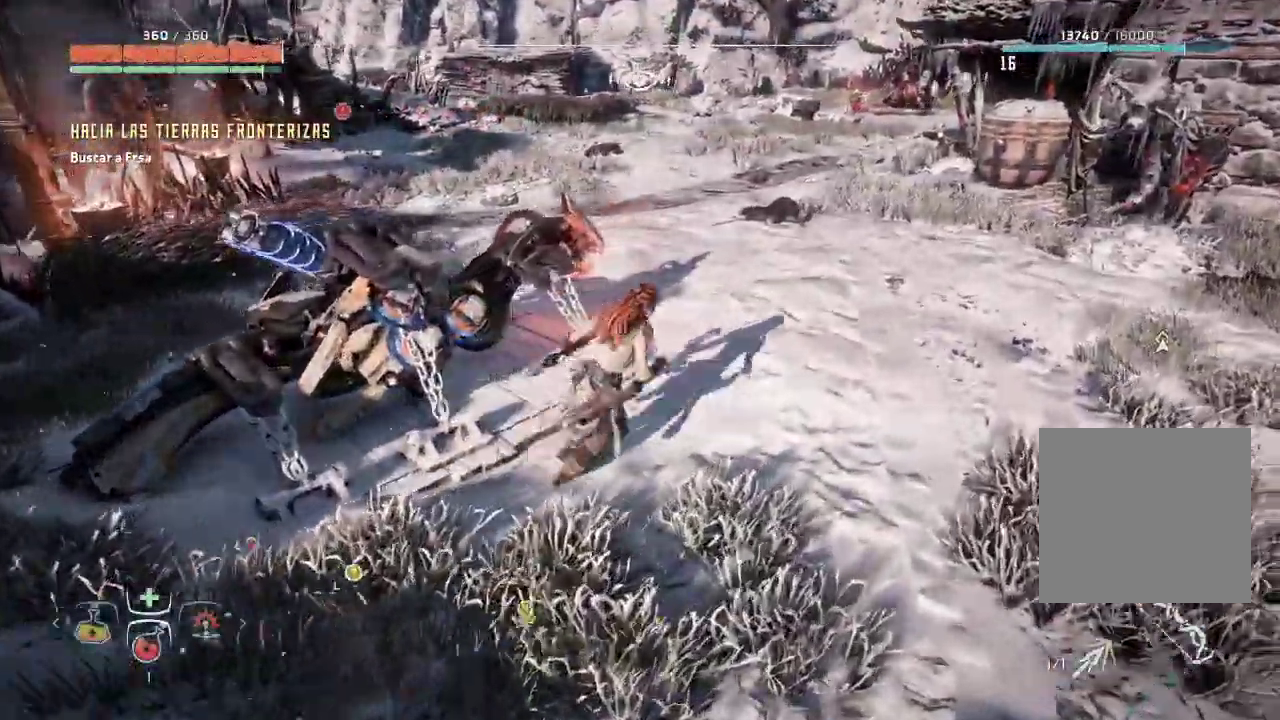
{"buttons": [], "left_stick": "up-right", "right_stick": "center", "events": []}
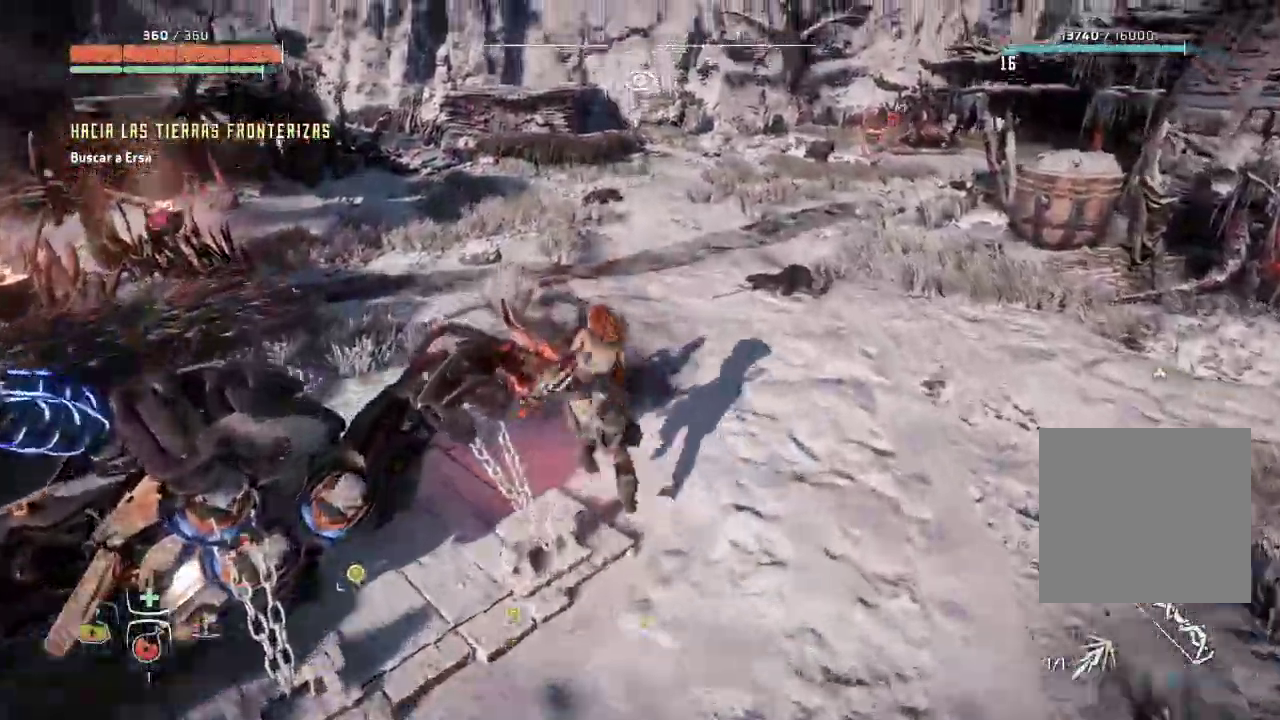
{"buttons": ["R2"], "left_stick": "up", "right_stick": "center", "events": [[167, "right_stick", "left"], [433, "left_stick", "up"], [467, "right_stick", "center"], [500, "R2", "down"]]}
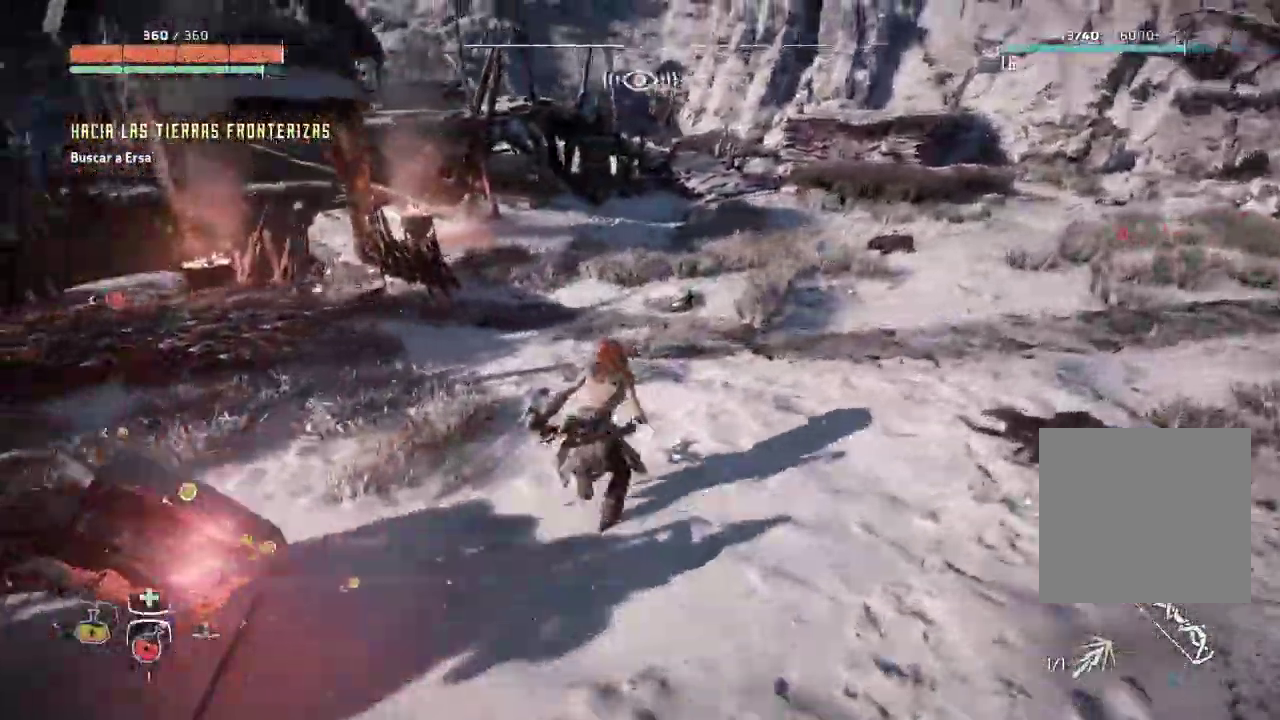
{"buttons": [], "left_stick": "up", "right_stick": "left", "events": [[183, "R2", "up"], [283, "right_stick", "left"]]}
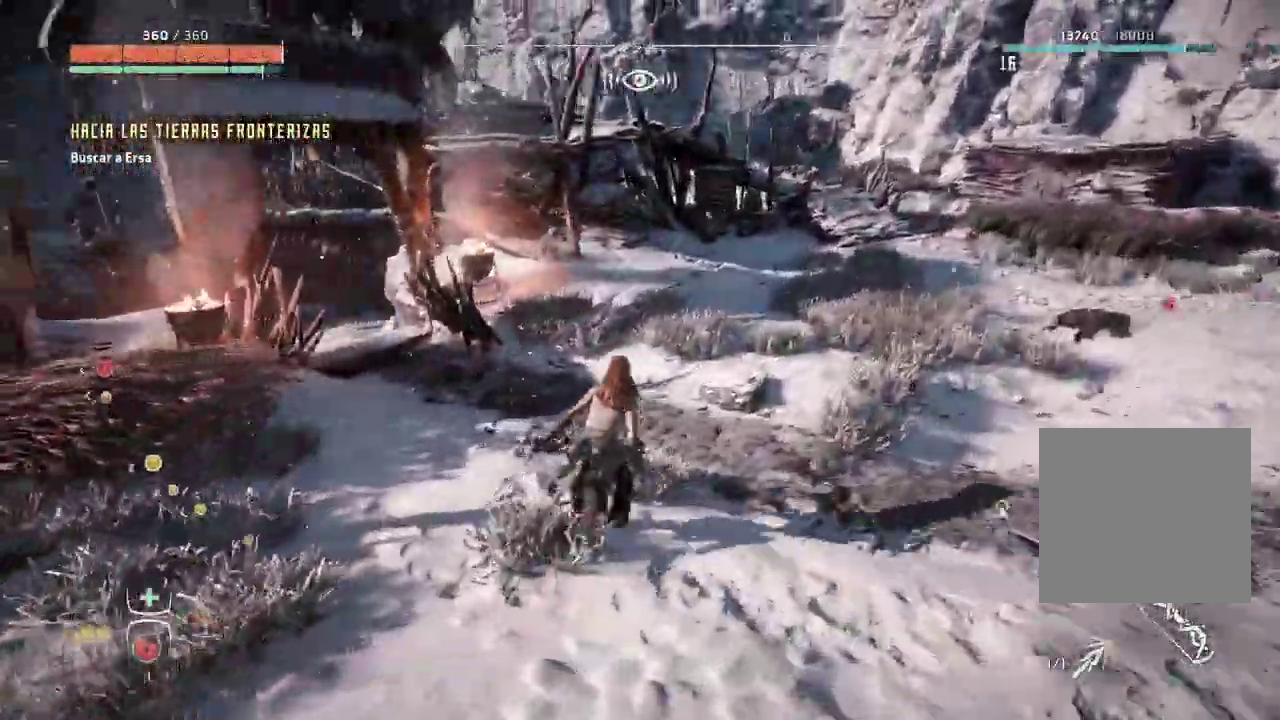
{"buttons": [], "left_stick": "up", "right_stick": "center", "events": [[117, "right_stick", "down-left"], [233, "R2", "down"], [300, "R2", "up"], [350, "right_stick", "center"]]}
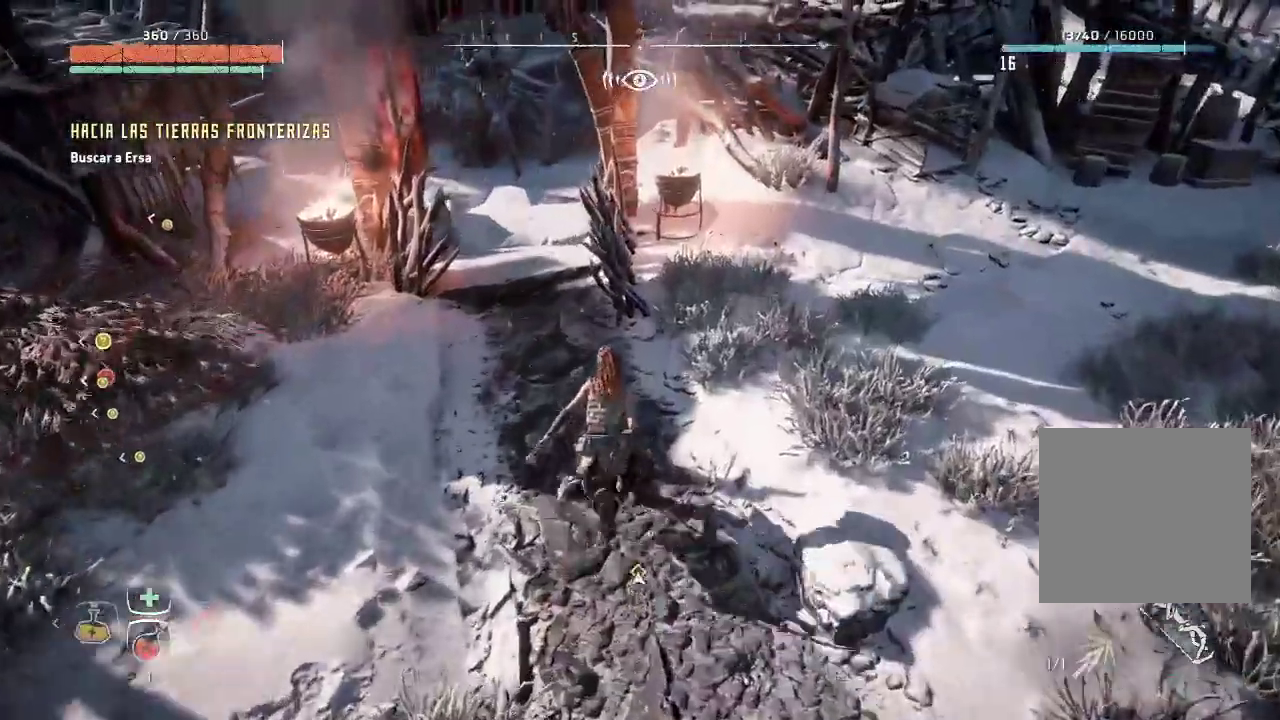
{"buttons": [], "left_stick": "up-left", "right_stick": "center", "events": [[233, "left_stick", "up-left"]]}
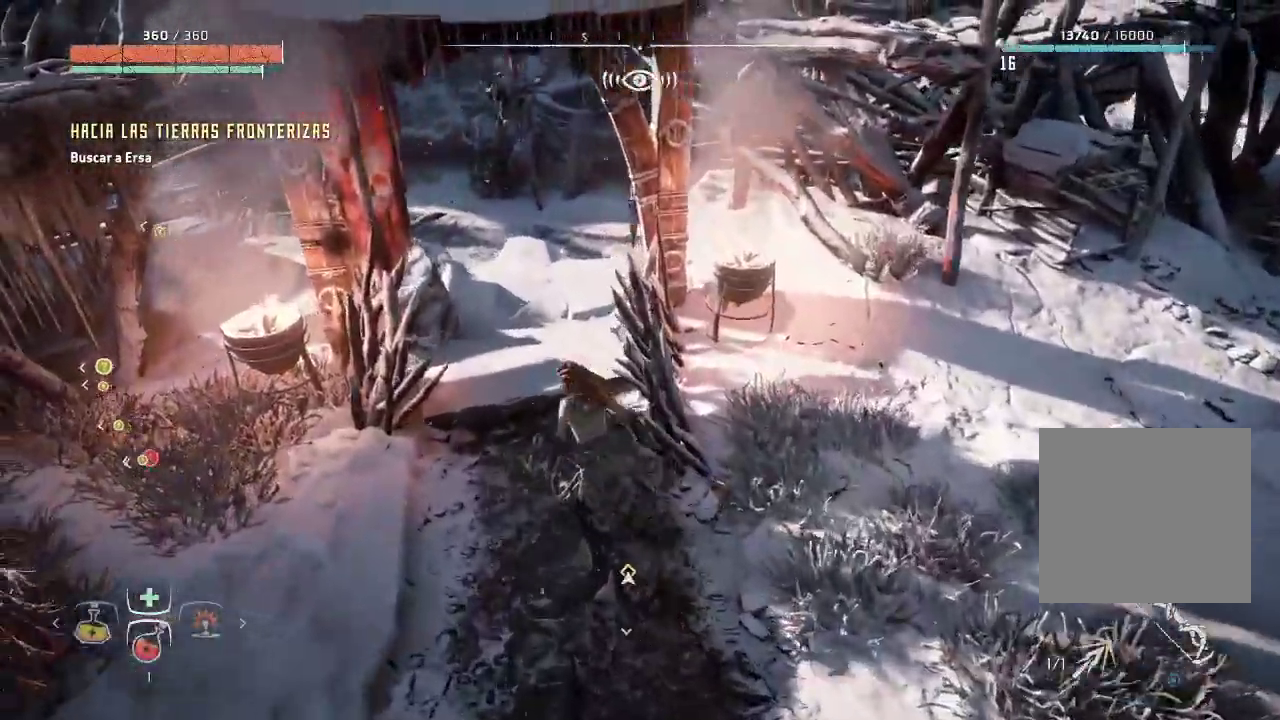
{"buttons": [], "left_stick": "up", "right_stick": "center", "events": [[167, "left_stick", "up"], [167, "right_stick", "right"], [433, "right_stick", "center"]]}
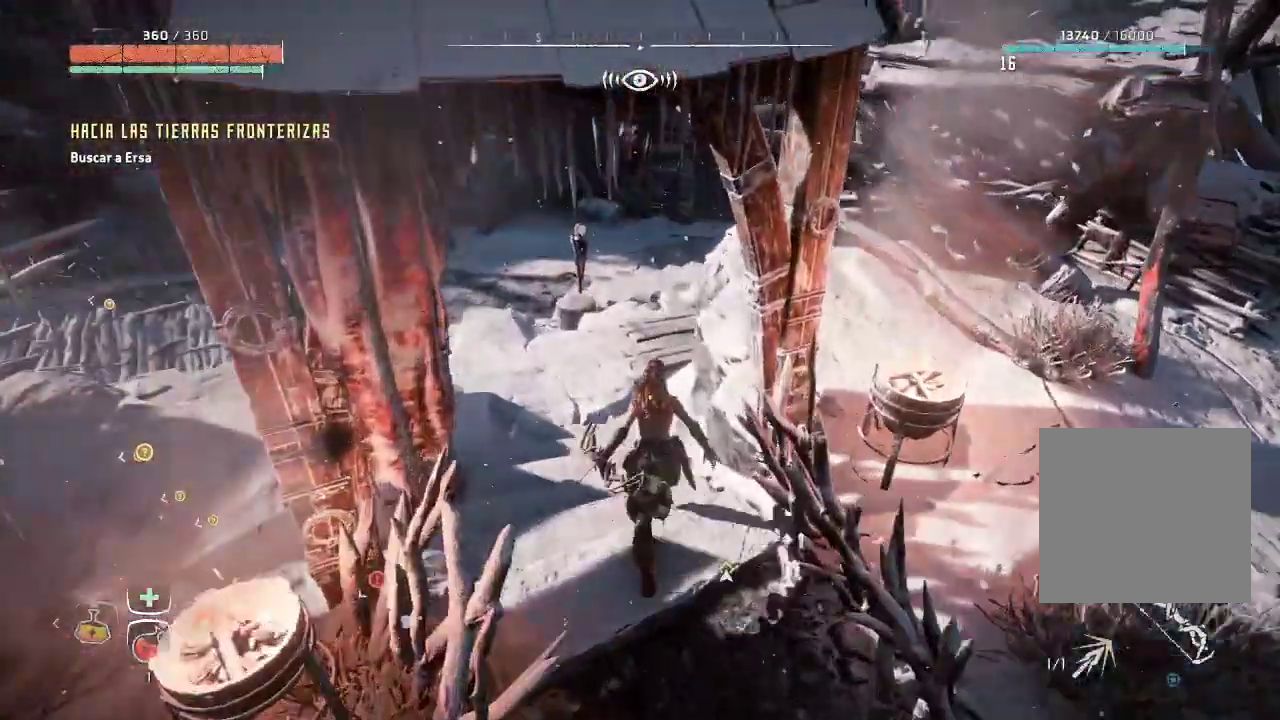
{"buttons": [], "left_stick": "up", "right_stick": "down-left", "events": [[333, "right_stick", "left"], [467, "right_stick", "down-left"]]}
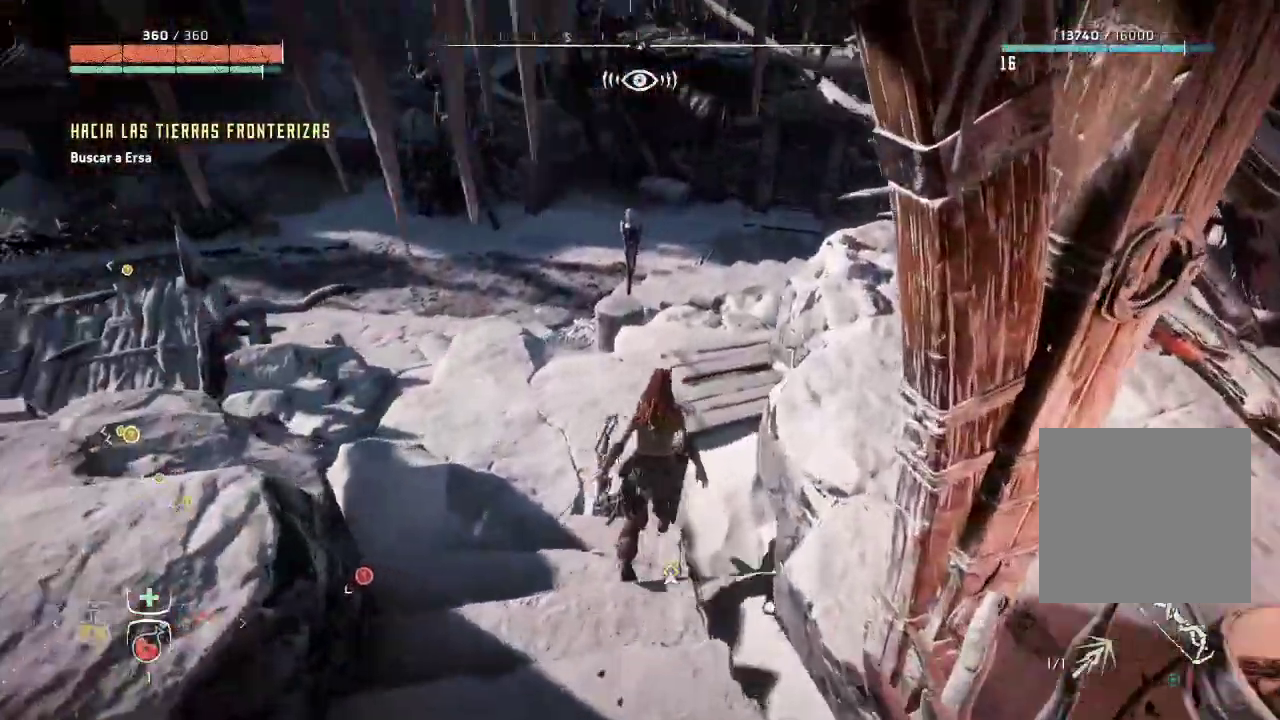
{"buttons": [], "left_stick": "up", "right_stick": "center", "events": [[250, "right_stick", "center"]]}
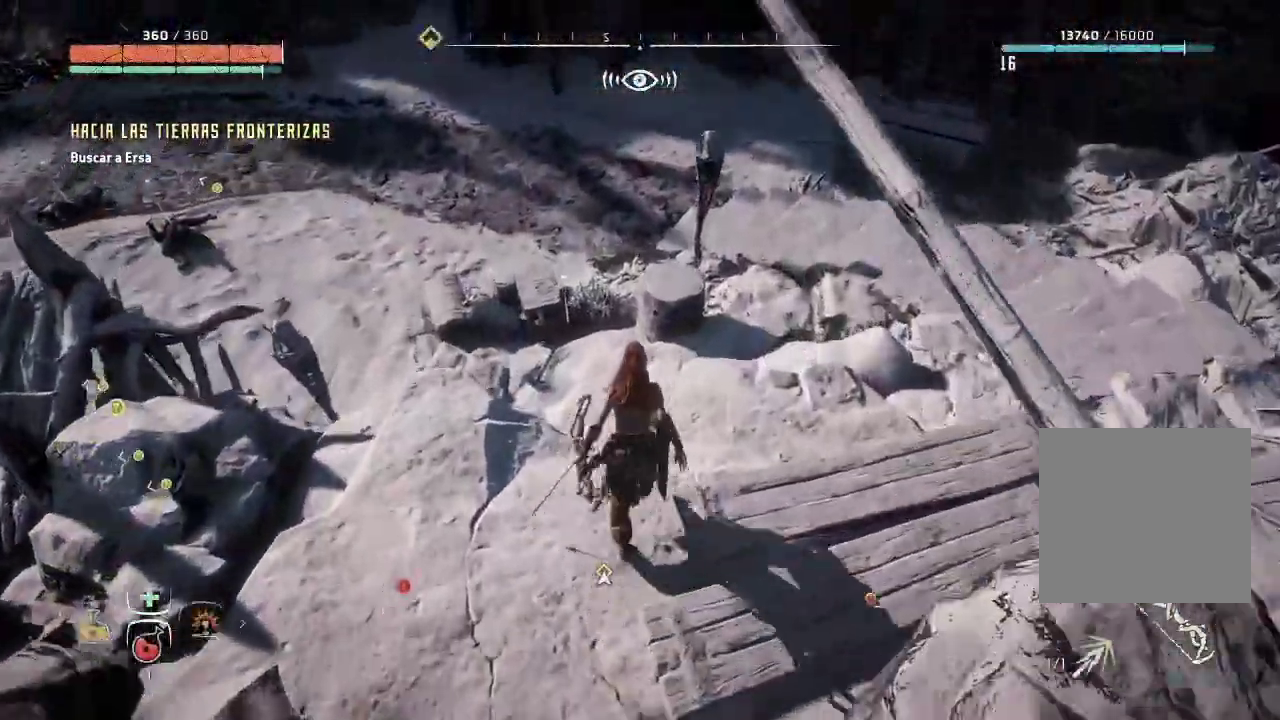
{"buttons": [], "left_stick": "up-left", "right_stick": "center", "events": [[150, "left_stick", "up-left"]]}
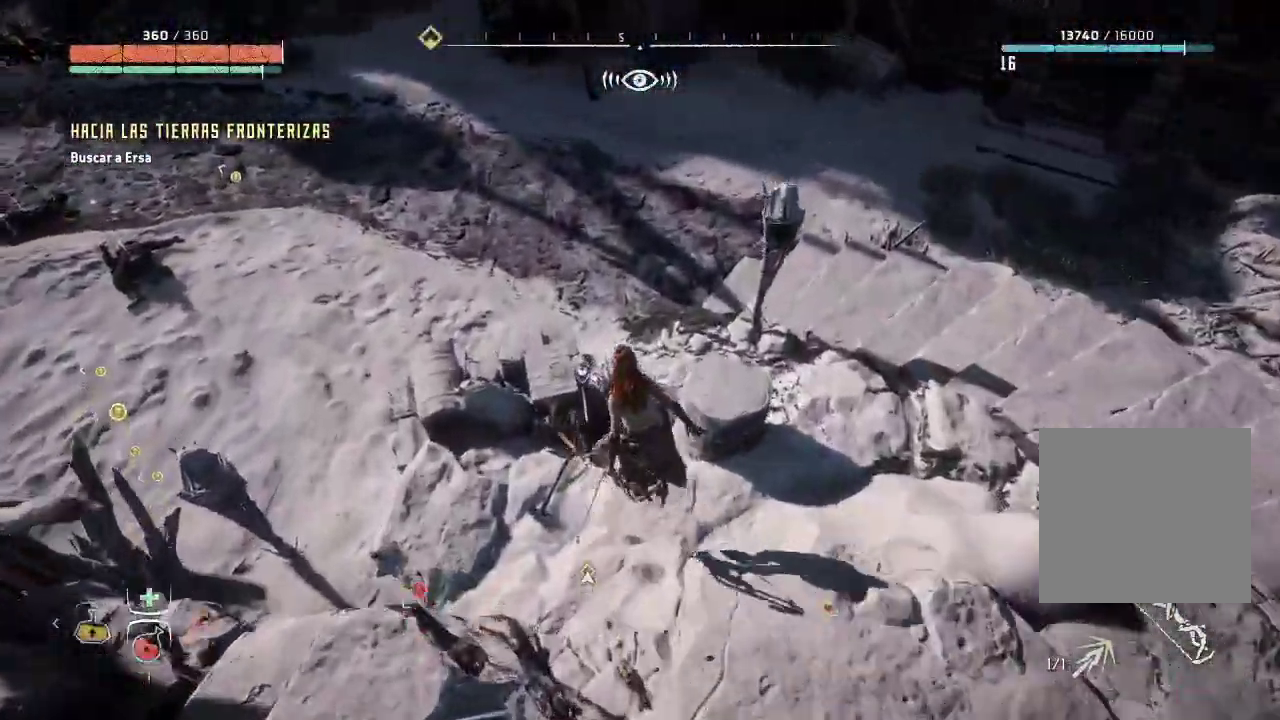
{"buttons": ["Y"], "left_stick": "center", "right_stick": "center", "events": [[217, "Y", "down"], [233, "left_stick", "center"]]}
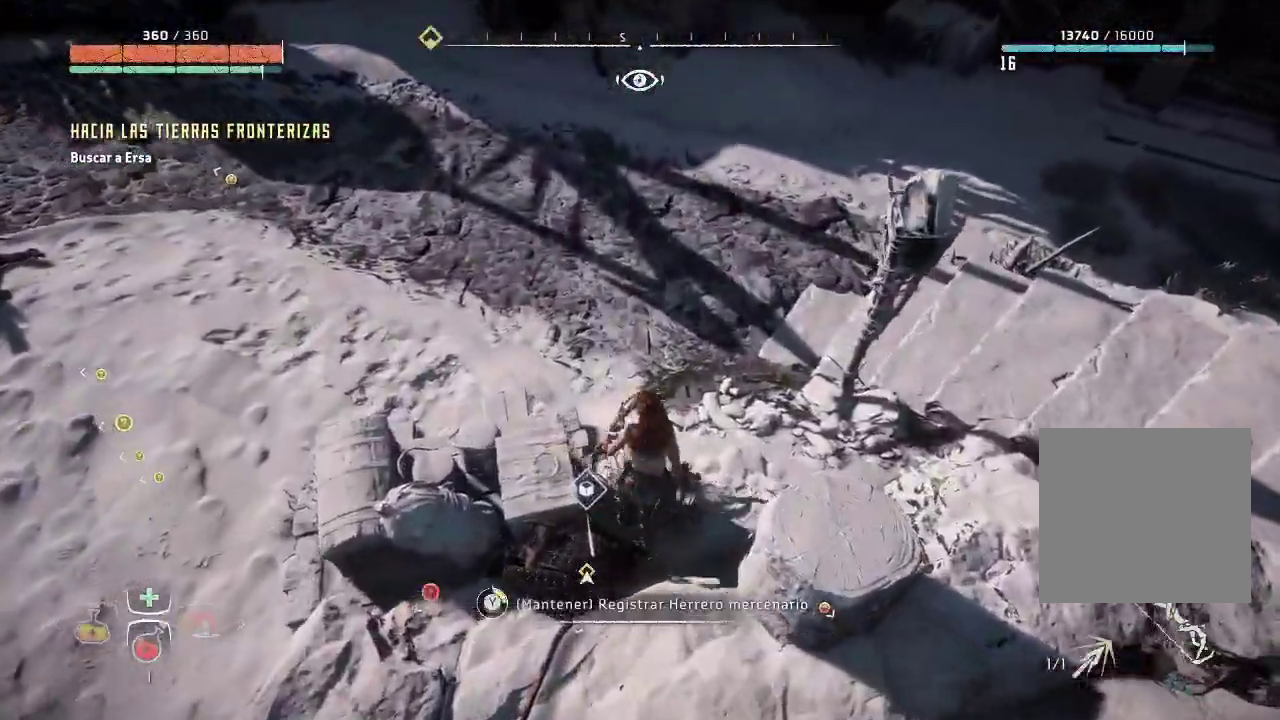
{"buttons": ["Y"], "left_stick": "center", "right_stick": "center", "events": []}
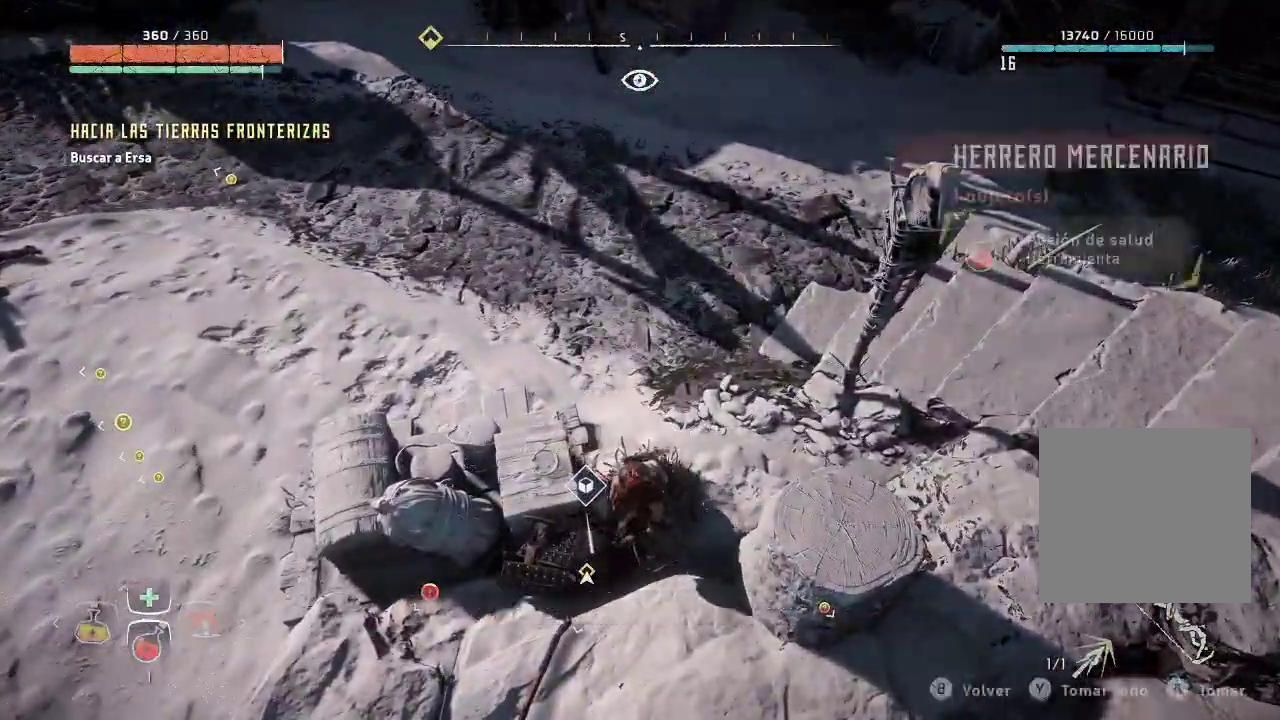
{"buttons": [], "left_stick": "center", "right_stick": "center", "events": [[233, "Y", "up"], [317, "Y", "down"], [450, "Y", "up"]]}
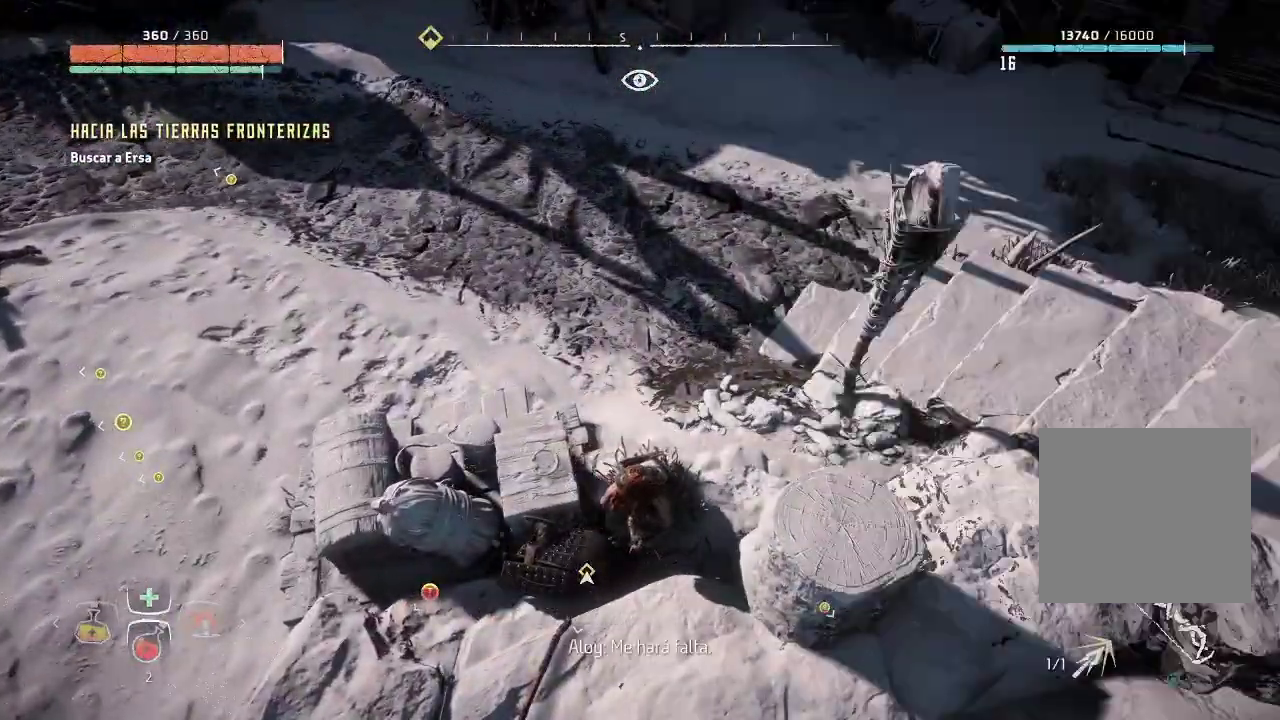
{"buttons": [], "left_stick": "up", "right_stick": "up", "events": [[83, "left_stick", "up"], [217, "right_stick", "up"]]}
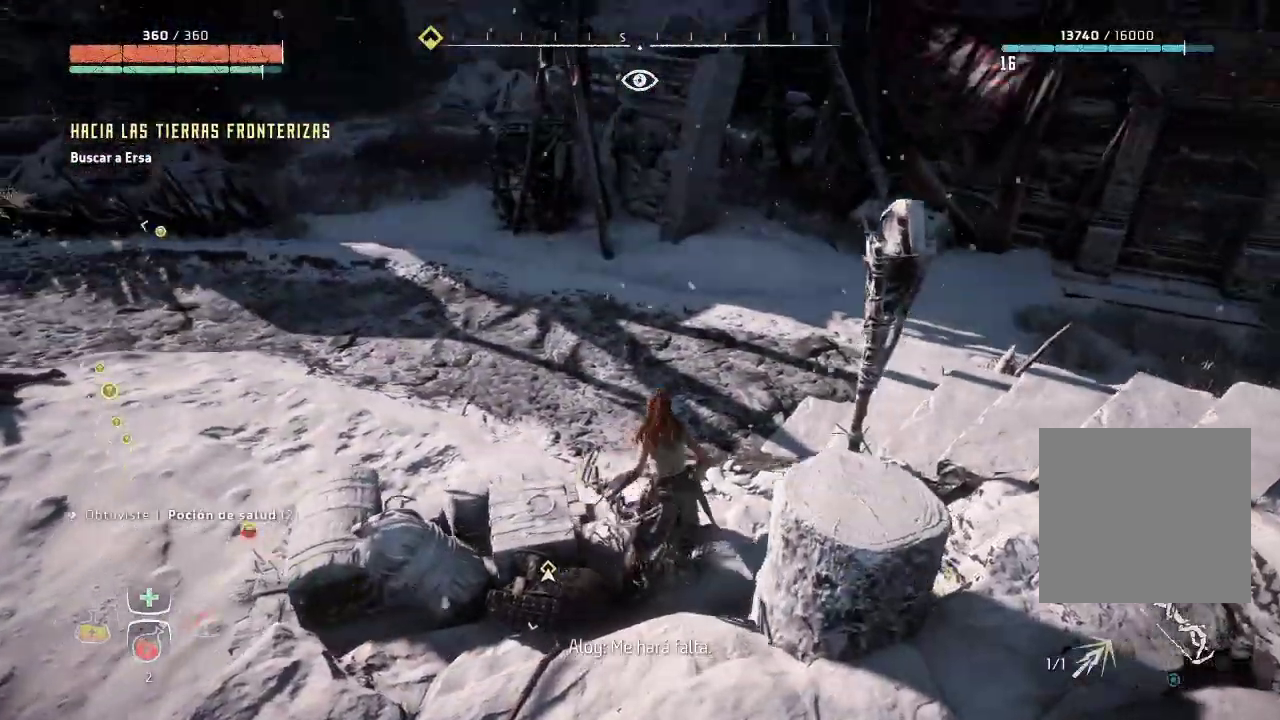
{"buttons": [], "left_stick": "up", "right_stick": "left", "events": [[33, "right_stick", "center"], [283, "right_stick", "left"]]}
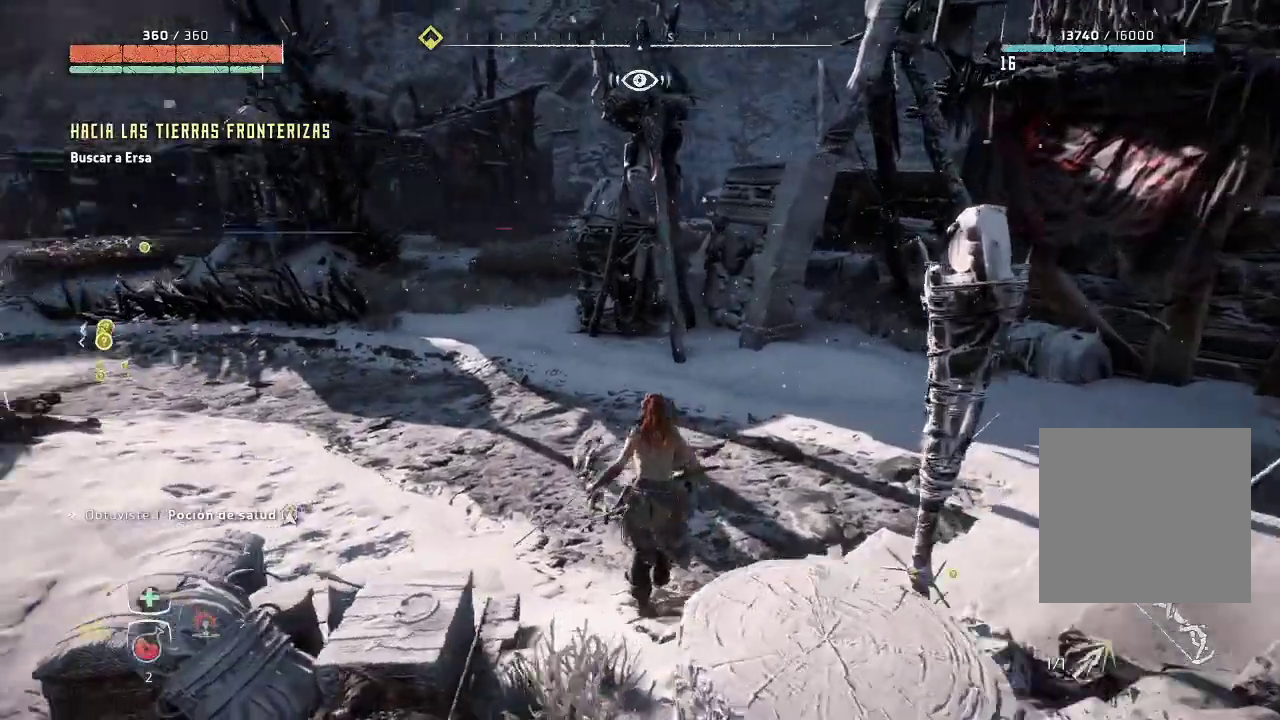
{"buttons": [], "left_stick": "up", "right_stick": "center", "events": [[383, "right_stick", "center"]]}